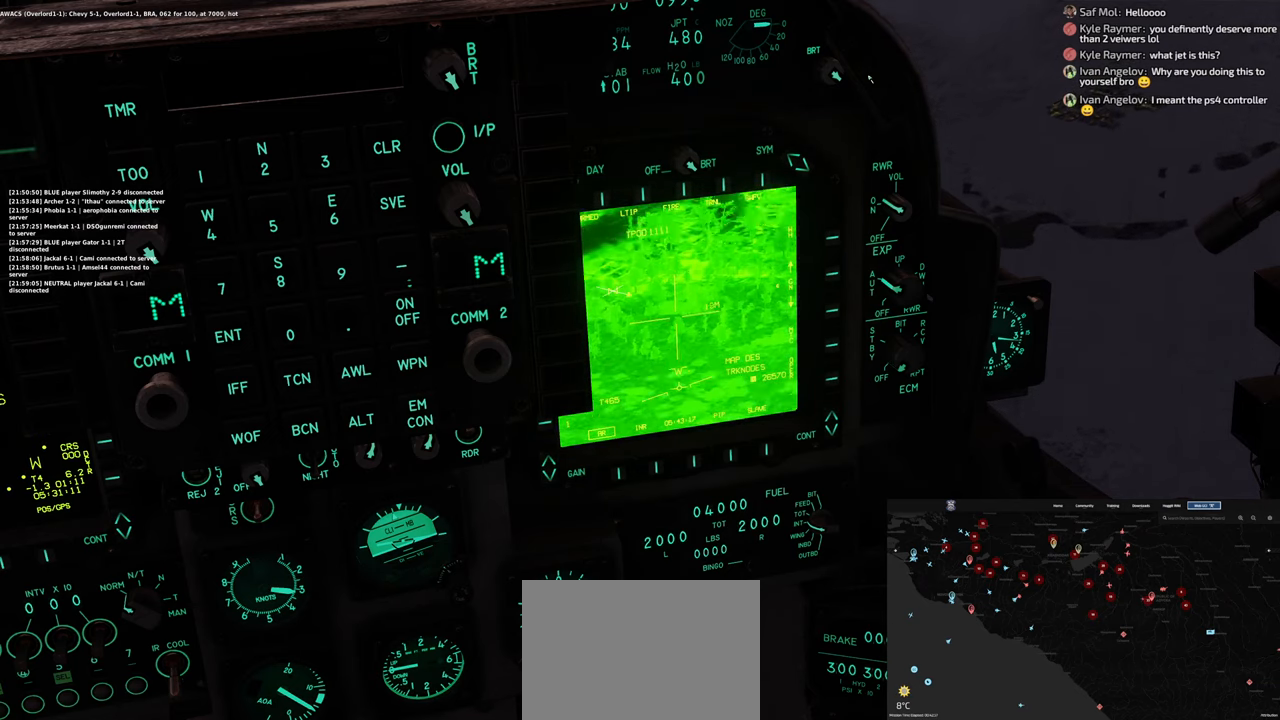
Gameplay with a controller (Xbox layout); each line is a JSON object with the inputs held at the frame after it. "events" lists button and stick changes between this image and that frame as [ms after this image, input, new state], when the widget could be followed in between.
{"buttons": ["Y", "L1"], "left_stick": "center", "right_stick": "center", "events": [[83, "right_stick", "left"], [483, "right_stick", "center"]]}
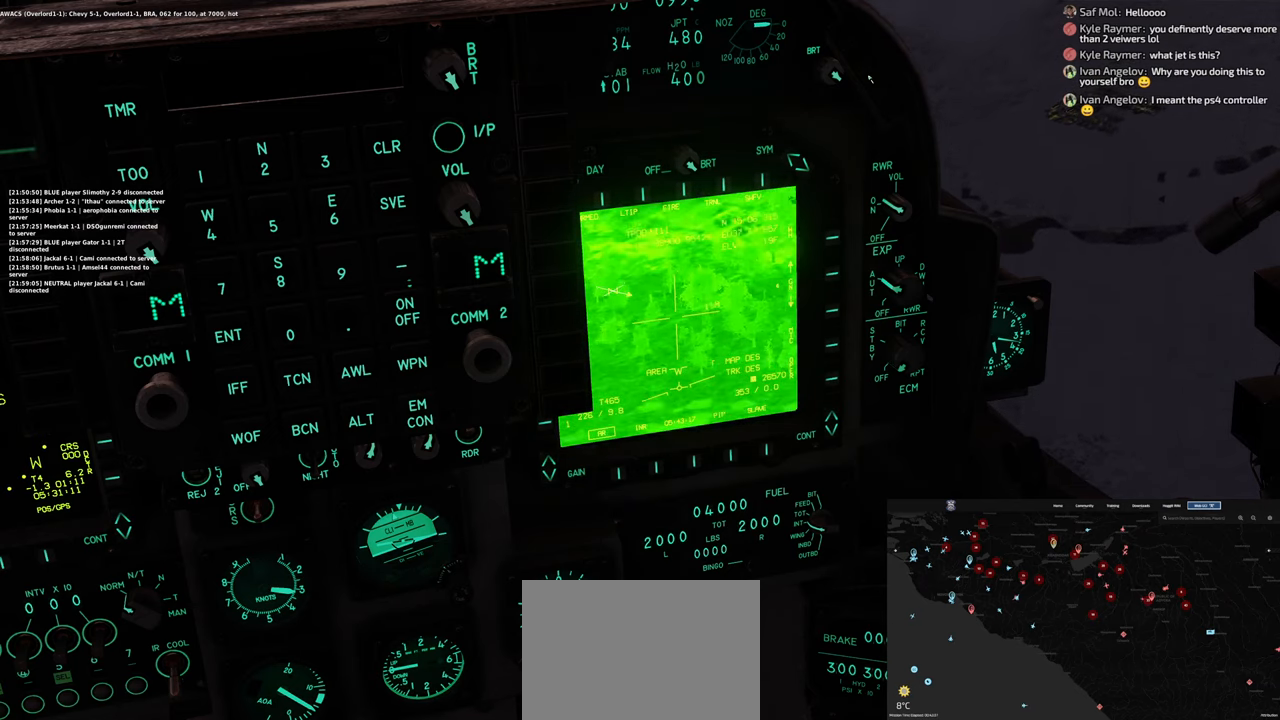
{"buttons": ["L1"], "left_stick": "center", "right_stick": "center", "events": [[283, "Y", "up"]]}
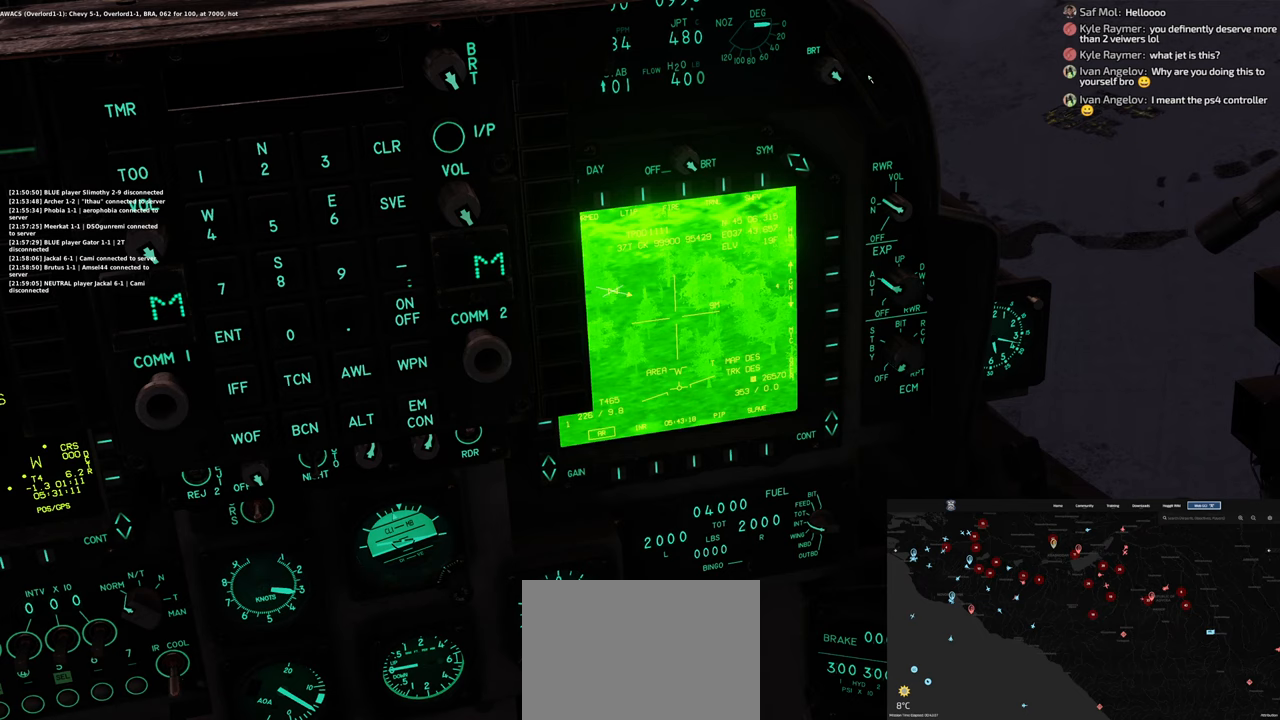
{"buttons": ["L1"], "left_stick": "center", "right_stick": "left", "events": [[117, "right_stick", "up-left"], [233, "right_stick", "left"]]}
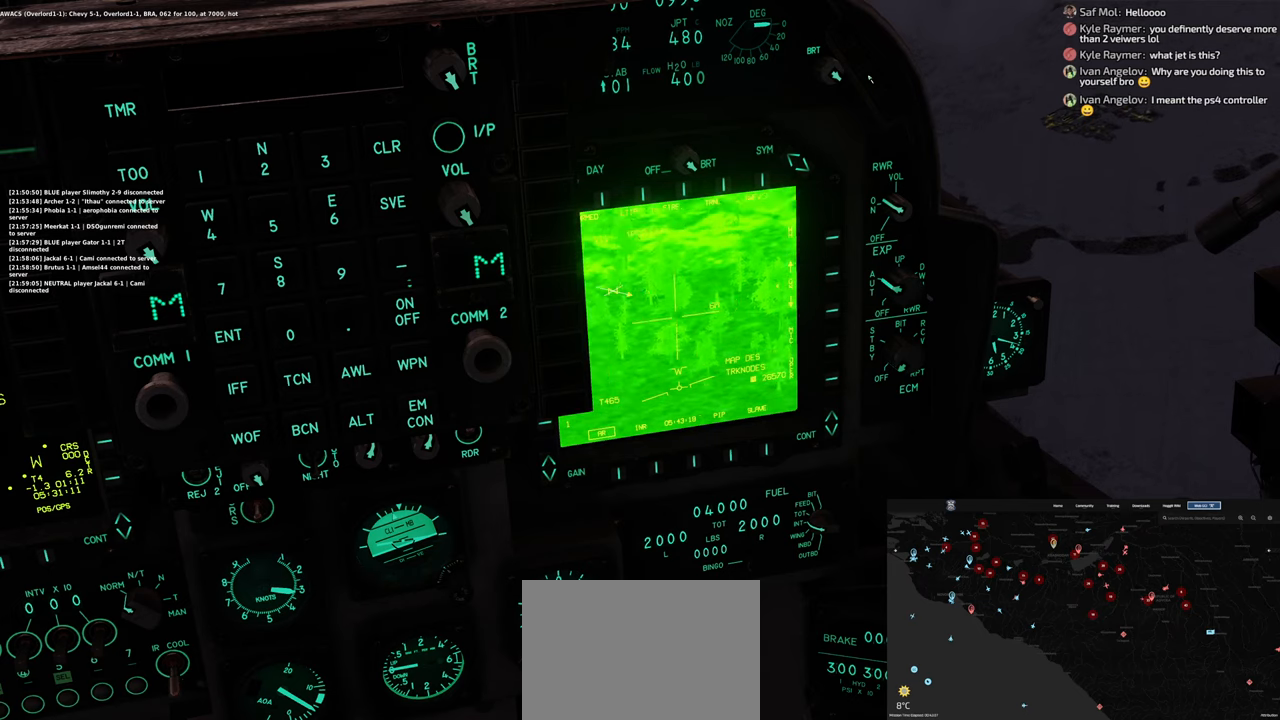
{"buttons": ["L1"], "left_stick": "center", "right_stick": "left", "events": []}
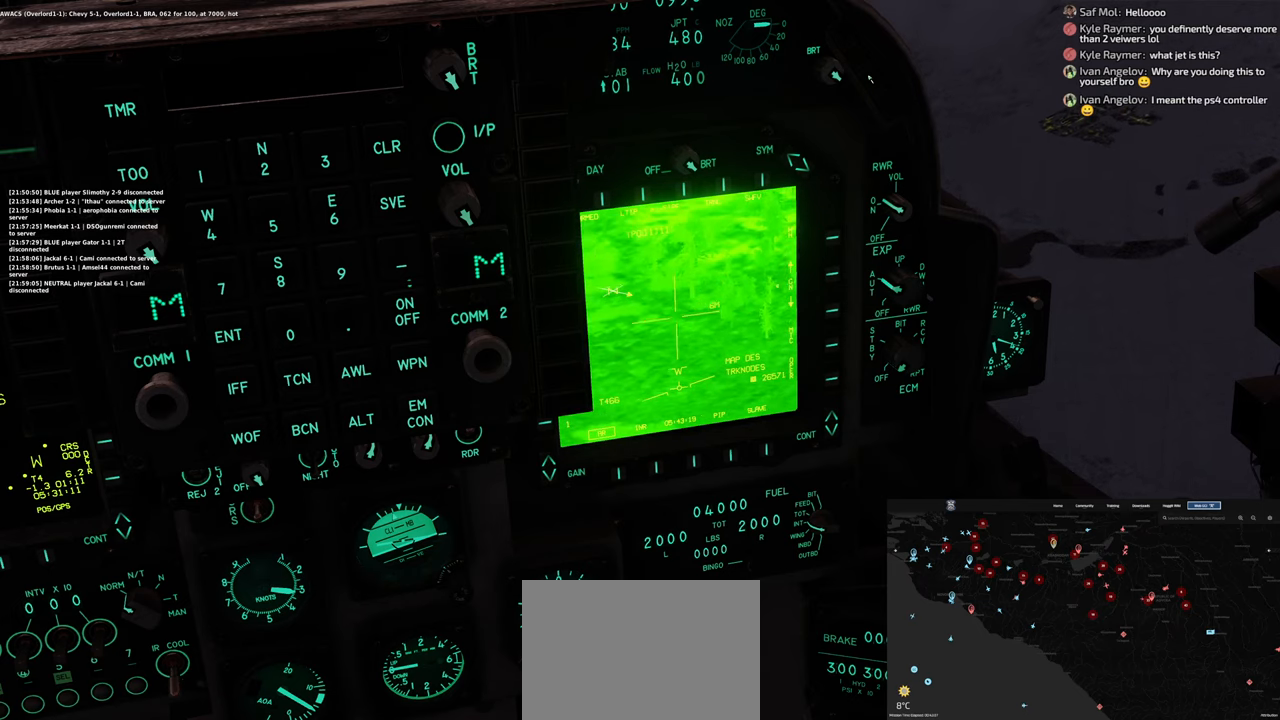
{"buttons": ["X", "L1"], "left_stick": "center", "right_stick": "center", "events": [[250, "right_stick", "center"], [500, "X", "down"]]}
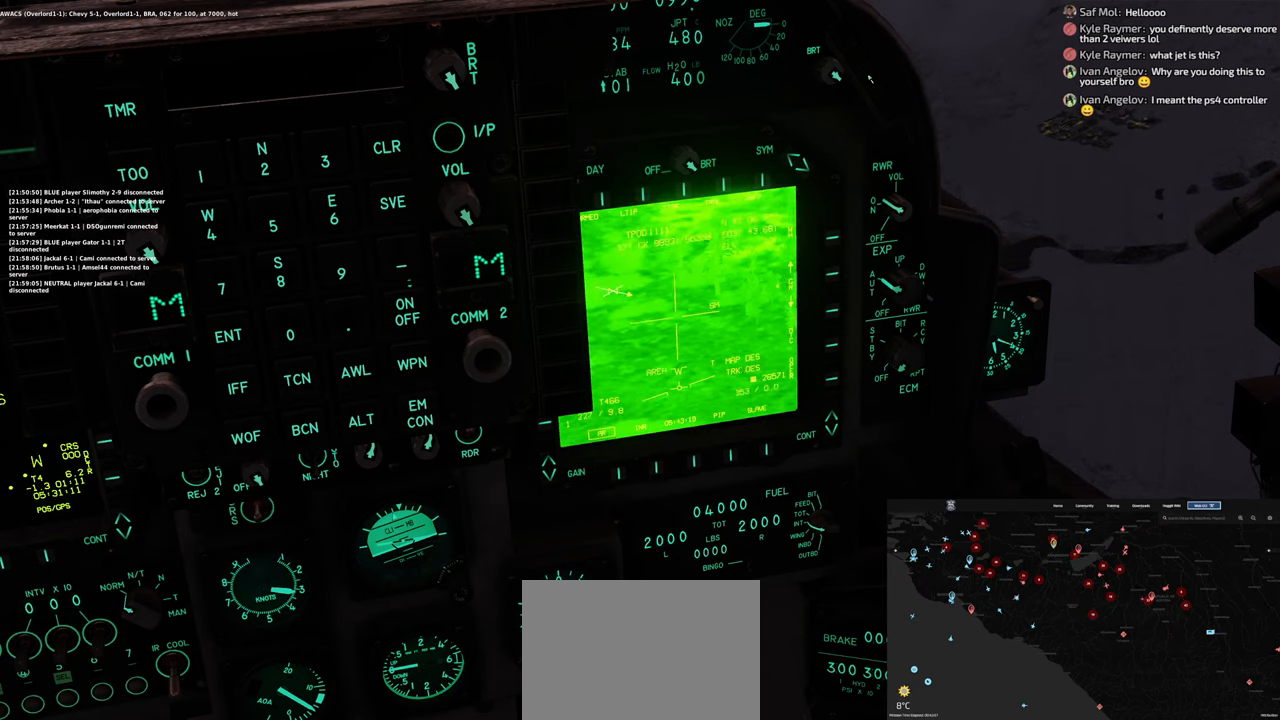
{"buttons": ["X", "L1"], "left_stick": "center", "right_stick": "center", "events": []}
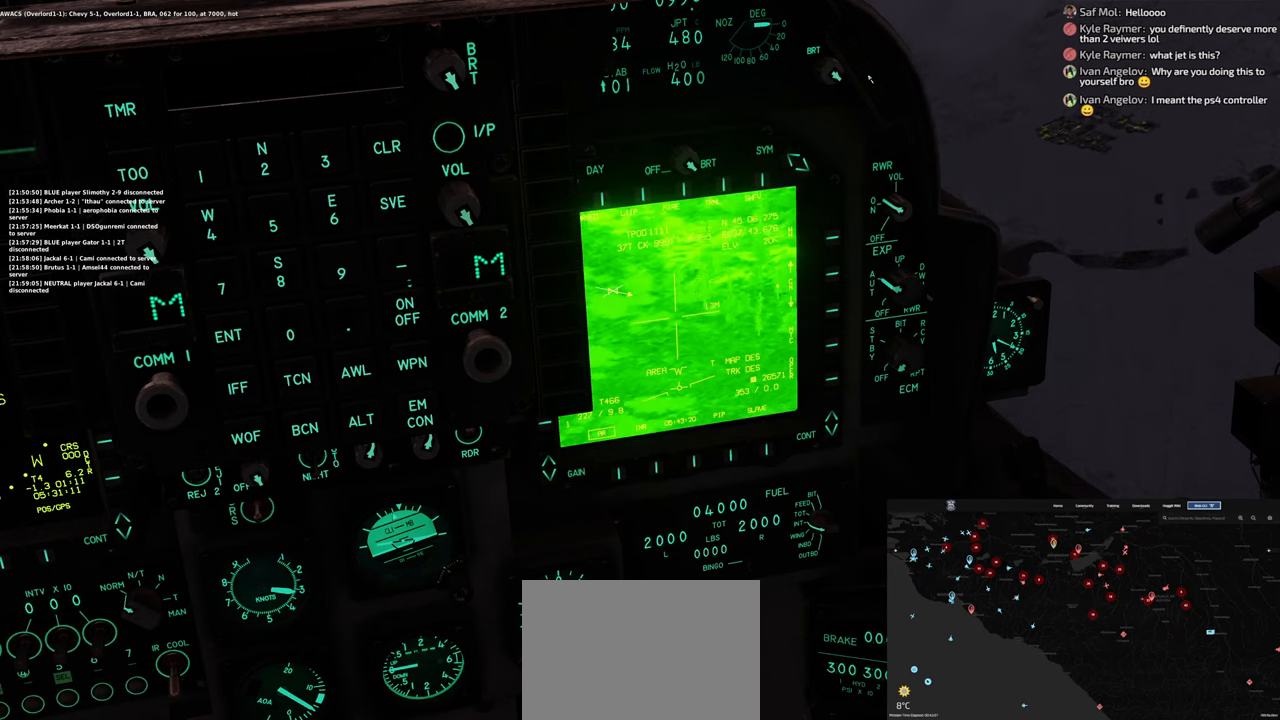
{"buttons": ["X", "L1"], "left_stick": "center", "right_stick": "left", "events": [[250, "X", "up"], [433, "right_stick", "left"], [500, "X", "down"]]}
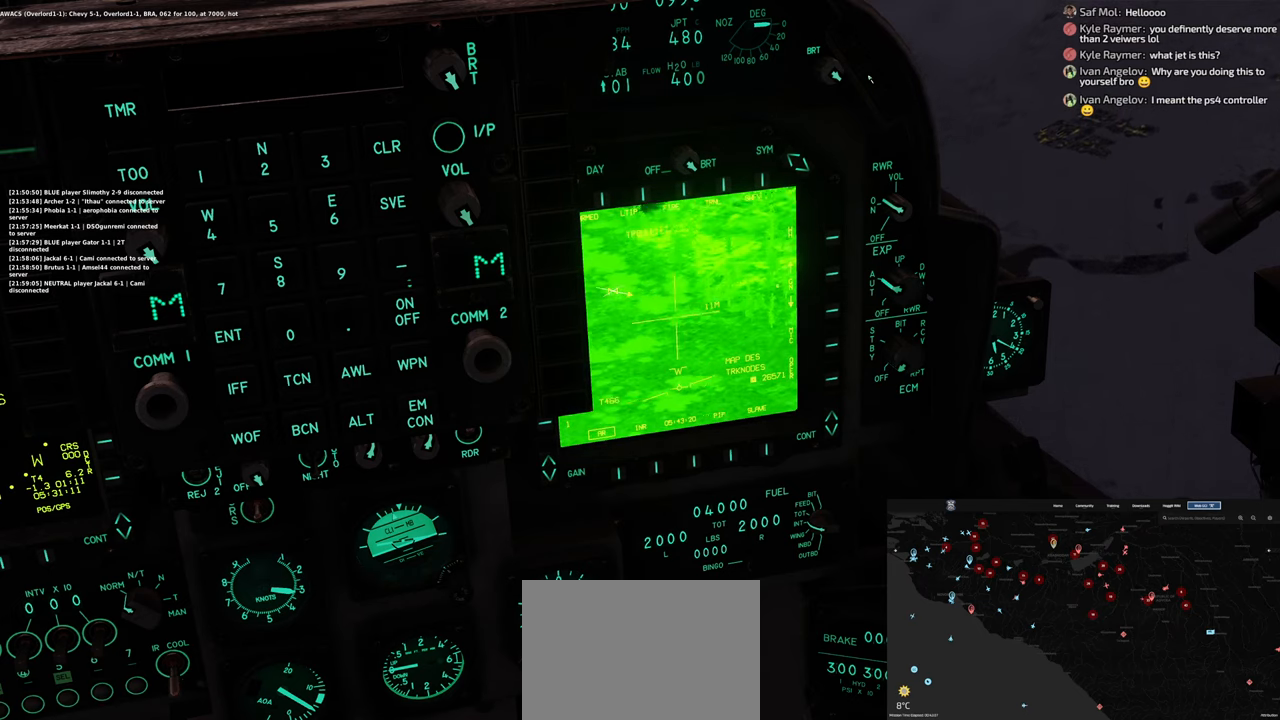
{"buttons": ["L1"], "left_stick": "center", "right_stick": "center", "events": [[317, "X", "up"], [333, "right_stick", "center"]]}
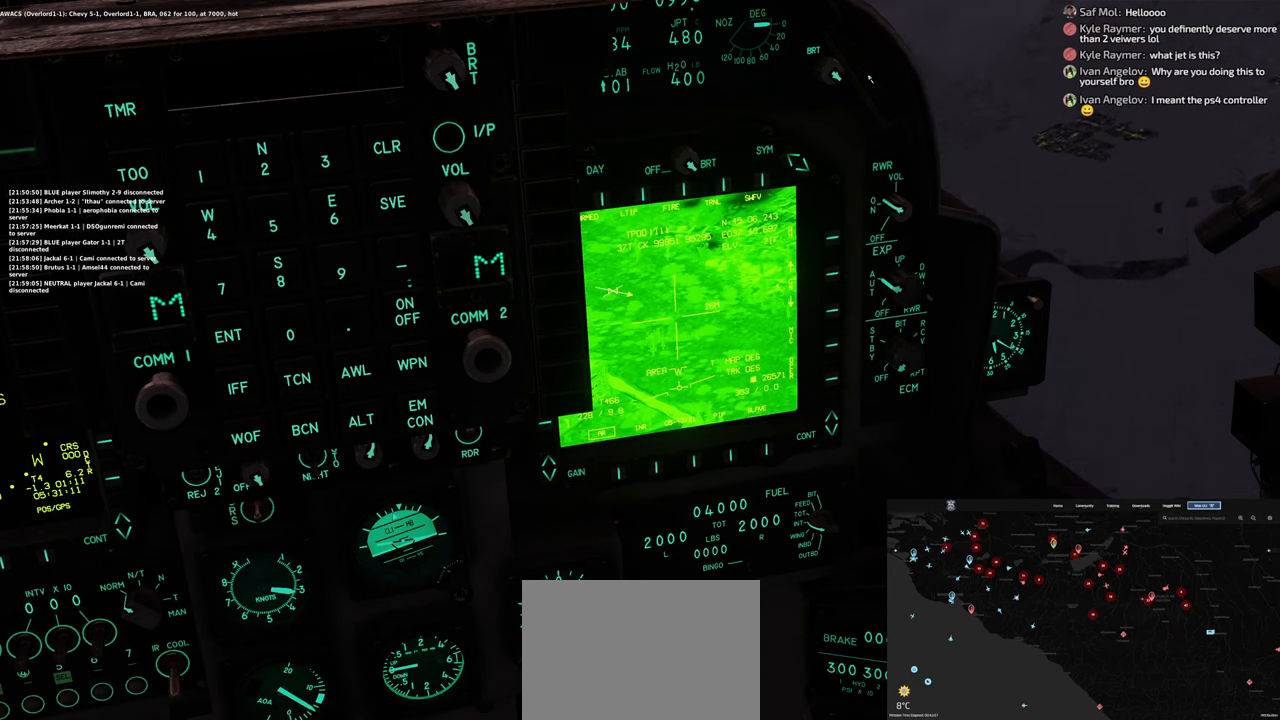
{"buttons": ["X", "L1"], "left_stick": "center", "right_stick": "center", "events": [[217, "right_stick", "left"], [283, "X", "down"], [467, "right_stick", "center"]]}
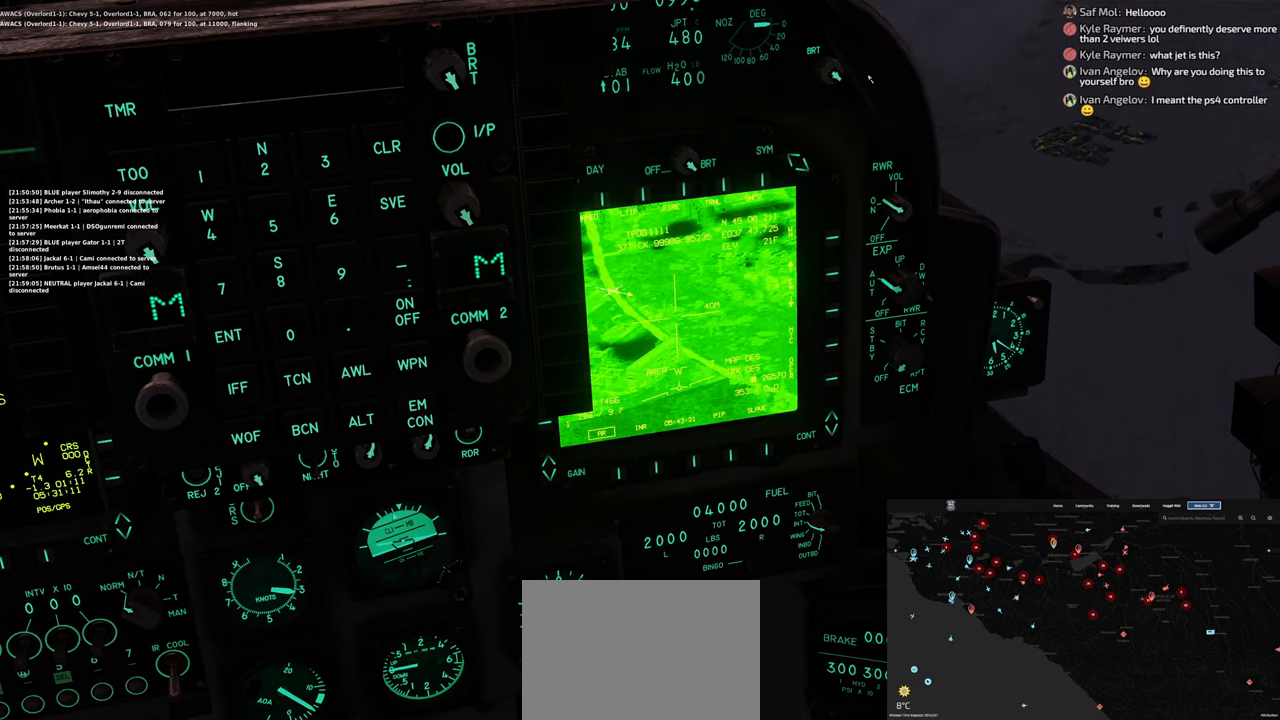
{"buttons": ["L1"], "left_stick": "center", "right_stick": "down-left", "events": [[200, "X", "up"], [483, "right_stick", "down-left"]]}
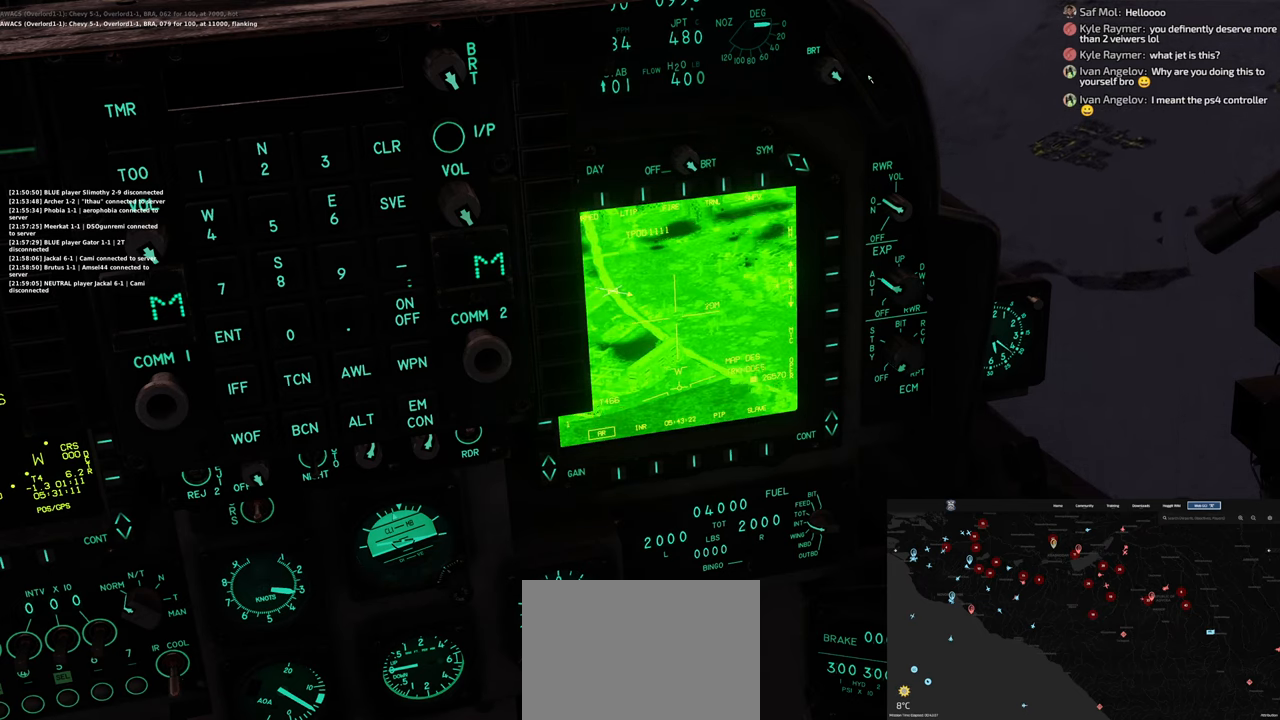
{"buttons": ["L1"], "left_stick": "center", "right_stick": "down-left", "events": []}
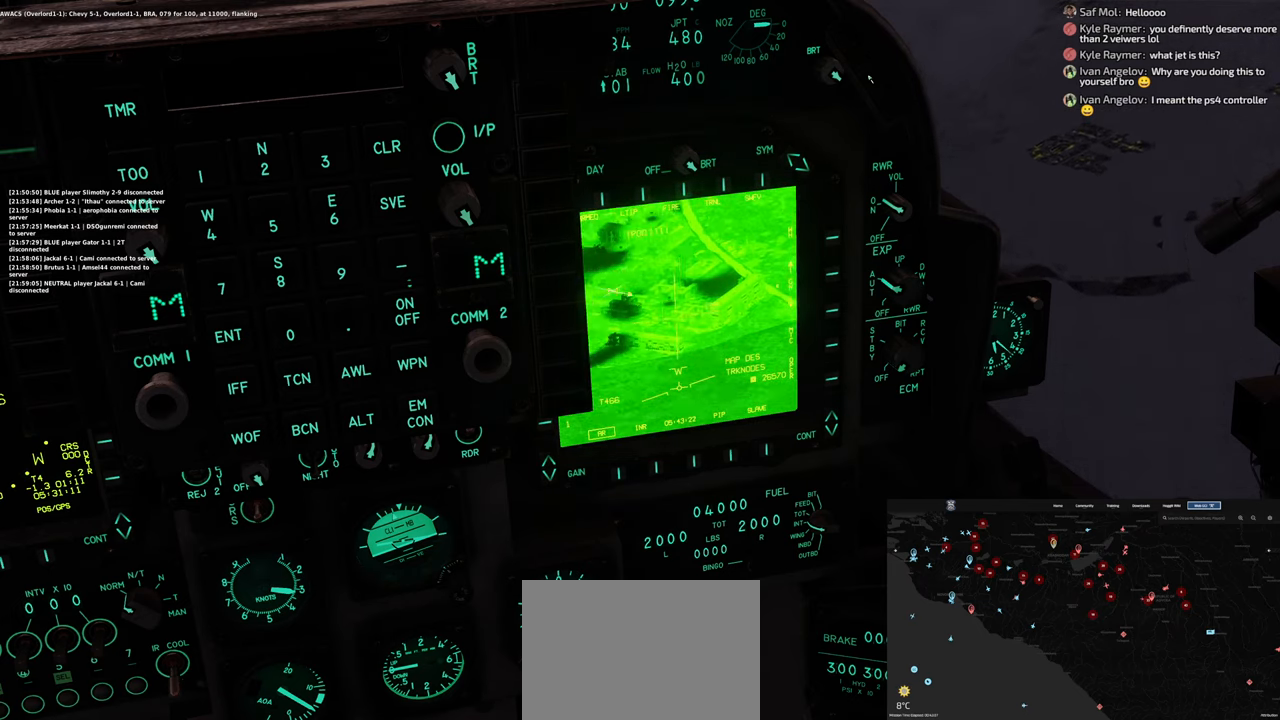
{"buttons": ["L1"], "left_stick": "center", "right_stick": "center", "events": [[117, "right_stick", "center"]]}
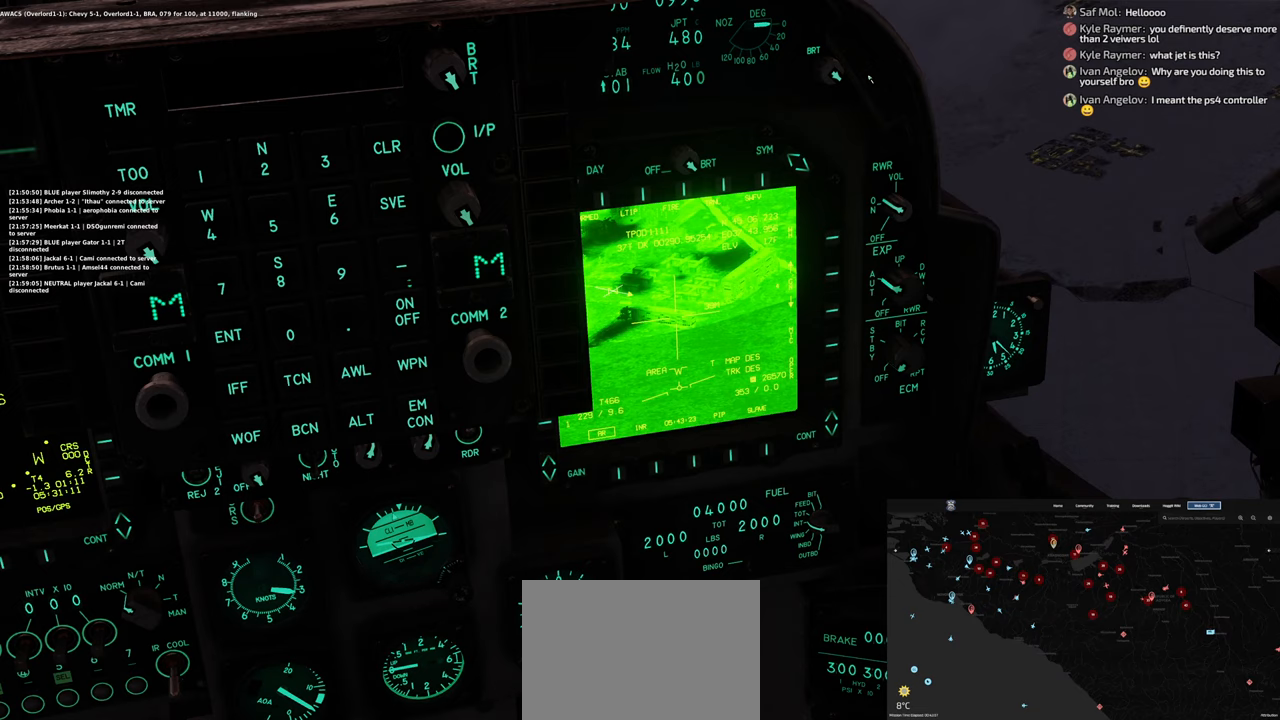
{"buttons": ["L1"], "left_stick": "center", "right_stick": "up-left", "events": [[483, "right_stick", "up-left"]]}
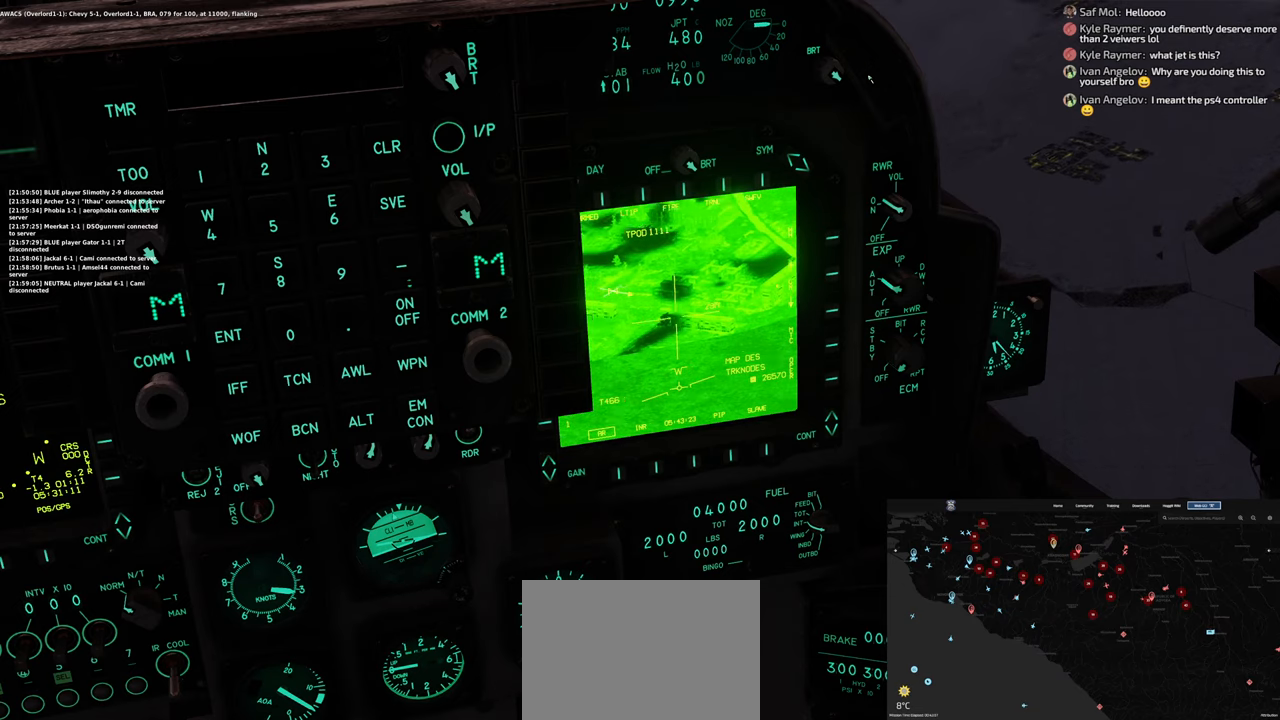
{"buttons": ["L1"], "left_stick": "center", "right_stick": "center", "events": [[467, "right_stick", "center"]]}
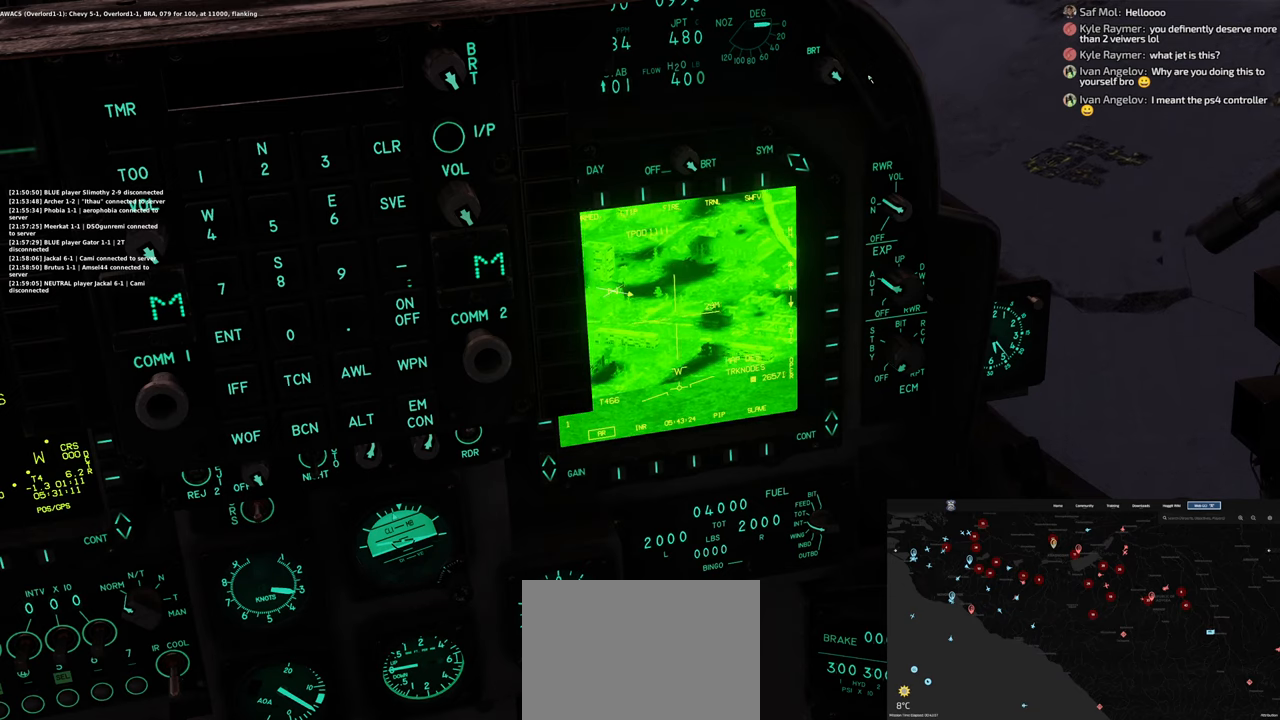
{"buttons": ["L1"], "left_stick": "center", "right_stick": "center", "events": [[17, "Y", "down"], [333, "Y", "up"]]}
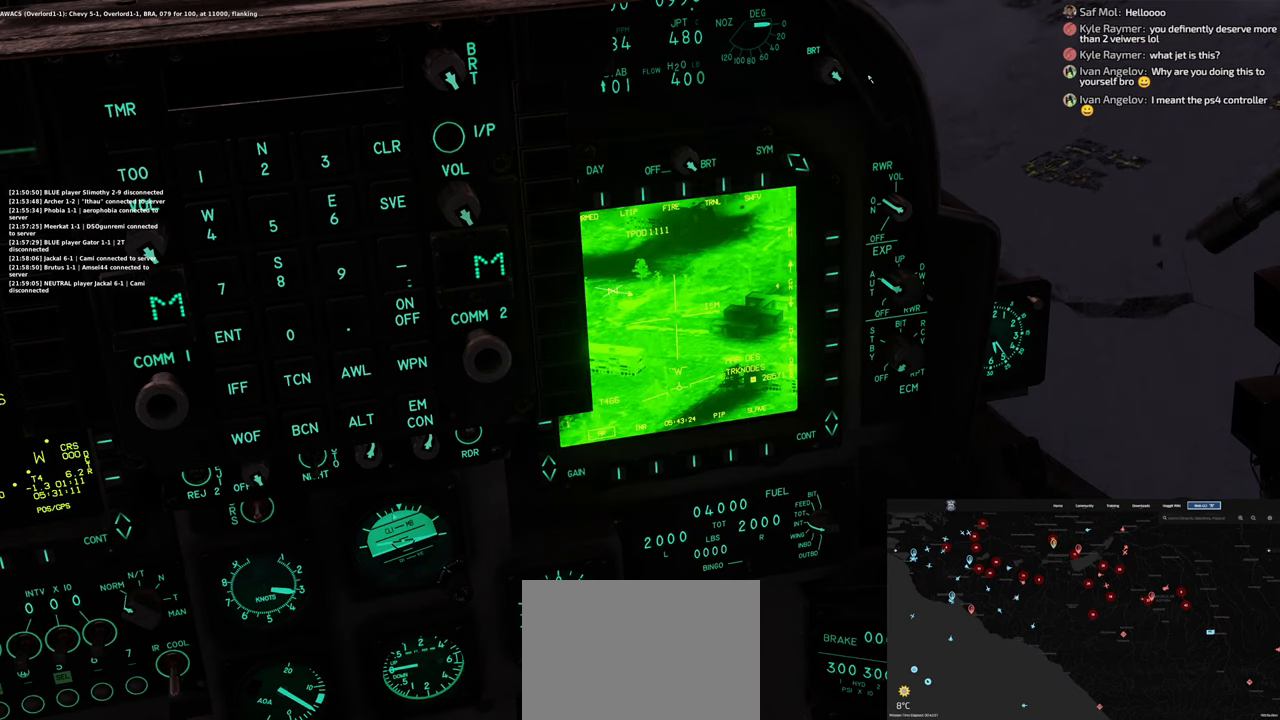
{"buttons": ["L1"], "left_stick": "center", "right_stick": "up", "events": [[150, "right_stick", "up"]]}
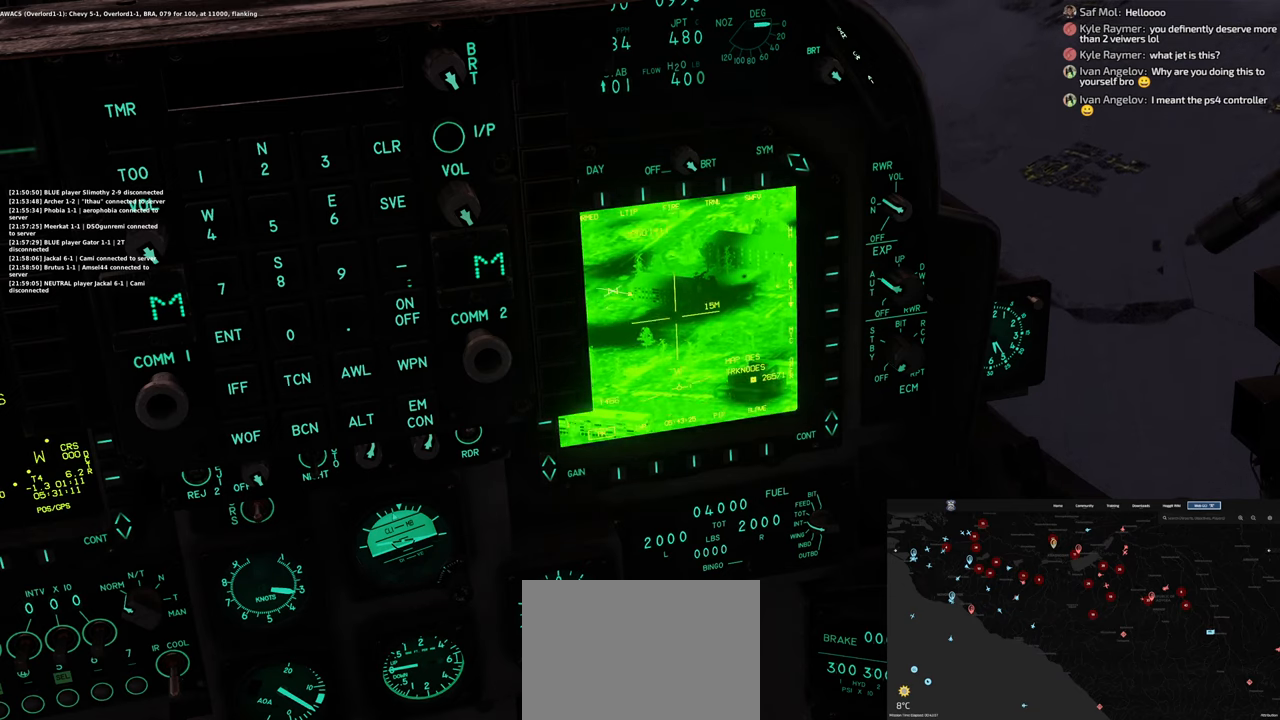
{"buttons": ["L1"], "left_stick": "center", "right_stick": "center", "events": [[400, "right_stick", "center"]]}
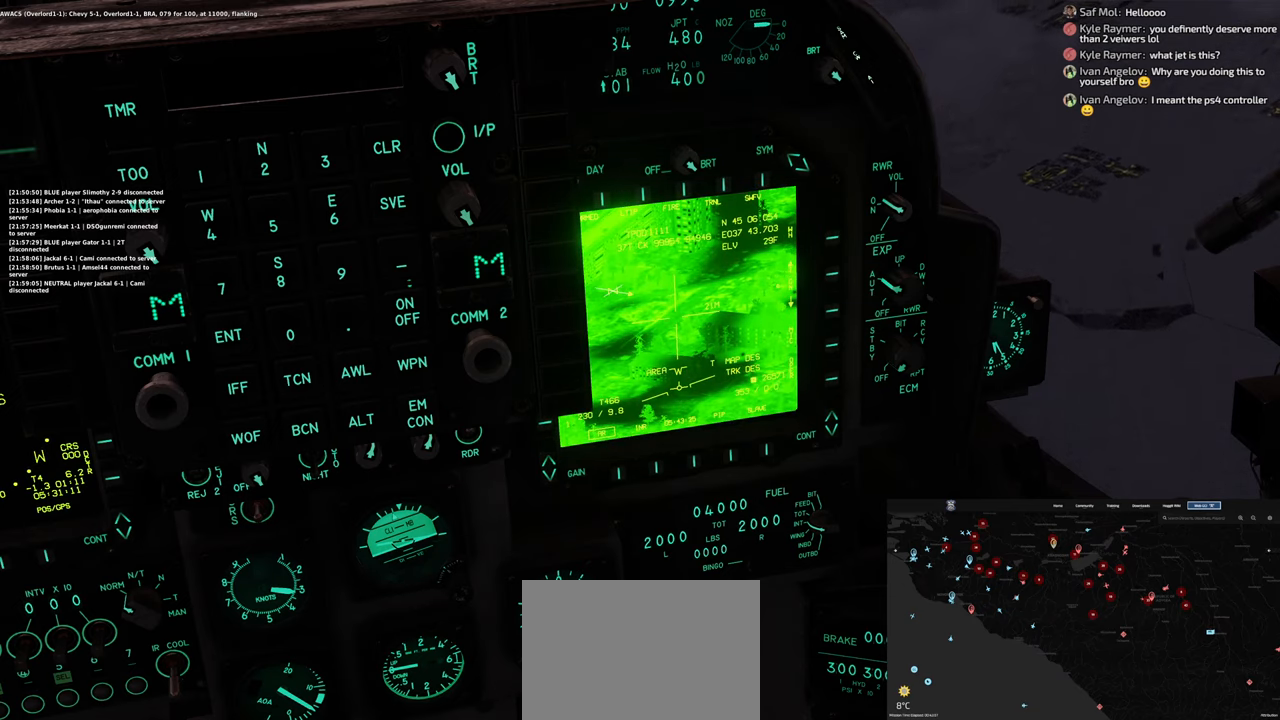
{"buttons": ["L1"], "left_stick": "center", "right_stick": "center", "events": []}
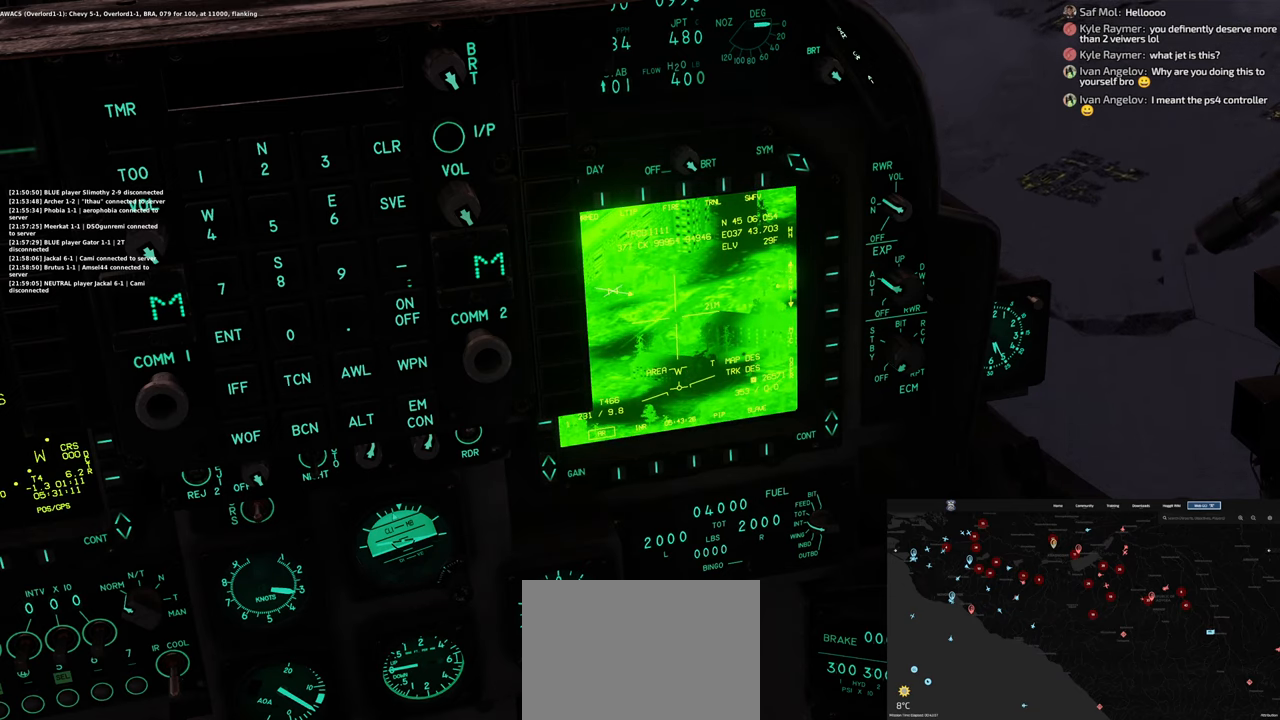
{"buttons": [], "left_stick": "center", "right_stick": "center", "events": [[33, "L1", "up"]]}
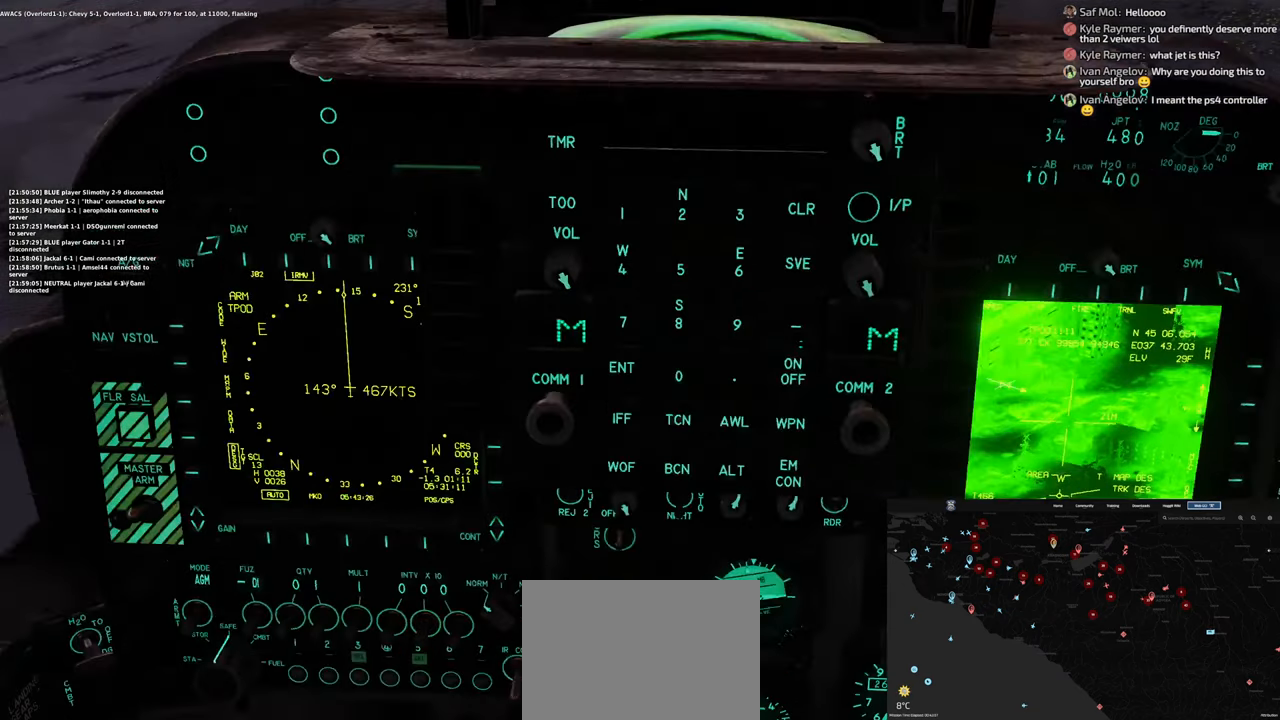
{"buttons": [], "left_stick": "center", "right_stick": "center", "events": []}
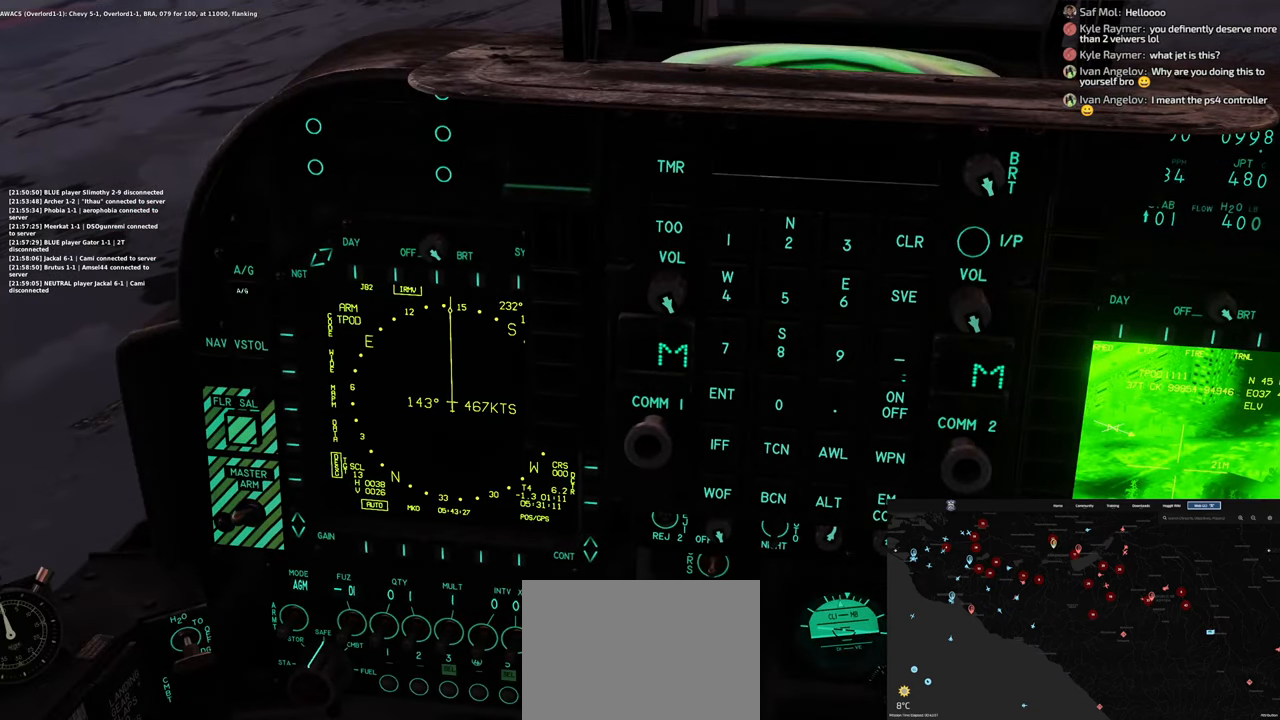
{"buttons": [], "left_stick": "center", "right_stick": "up-right", "events": [[350, "right_stick", "up-right"]]}
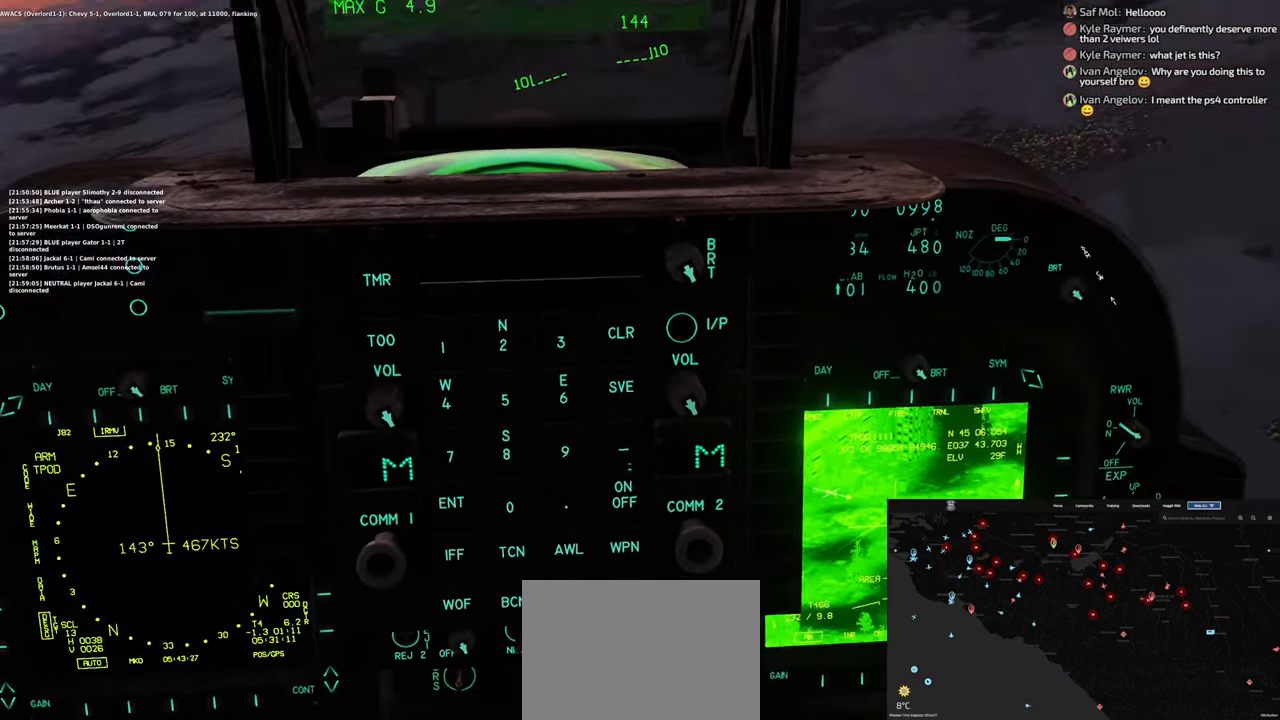
{"buttons": ["L2"], "left_stick": "center", "right_stick": "center"}
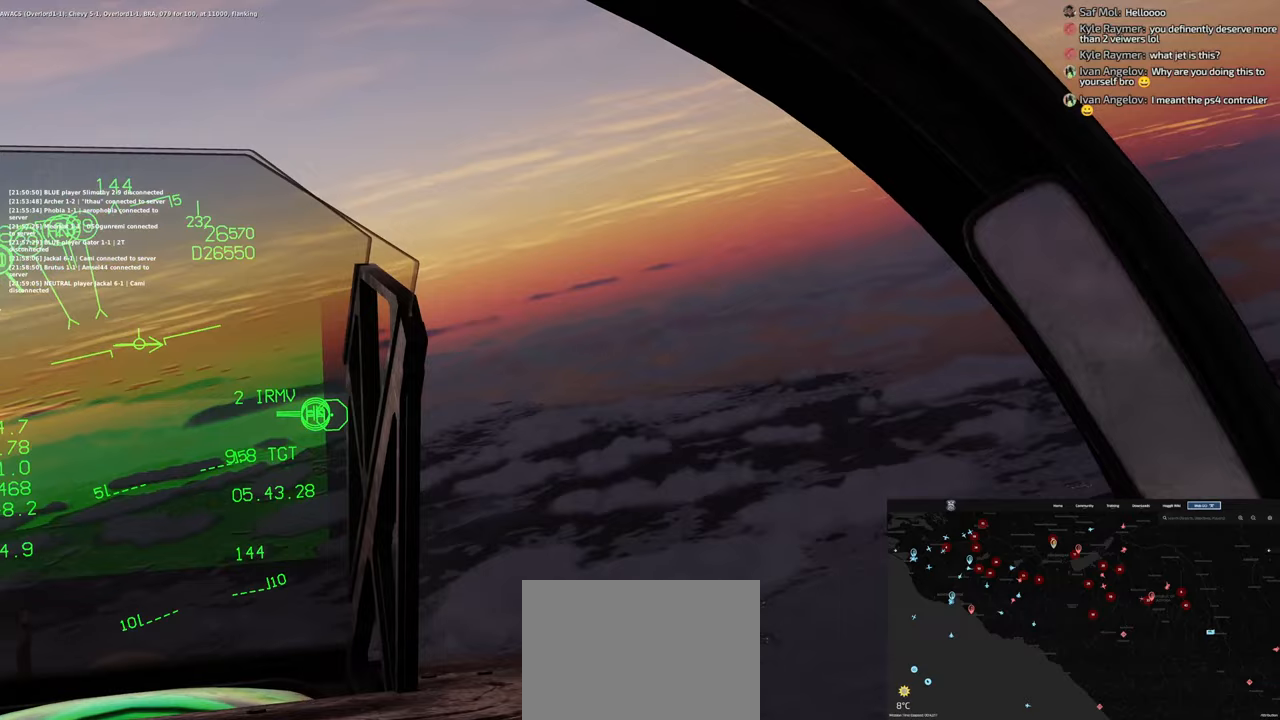
{"buttons": [], "left_stick": "center", "right_stick": "center", "events": [[67, "L2", "up"], [117, "right_stick", "down-left"], [150, "L2", "down"], [200, "L2", "up"], [400, "right_stick", "center"]]}
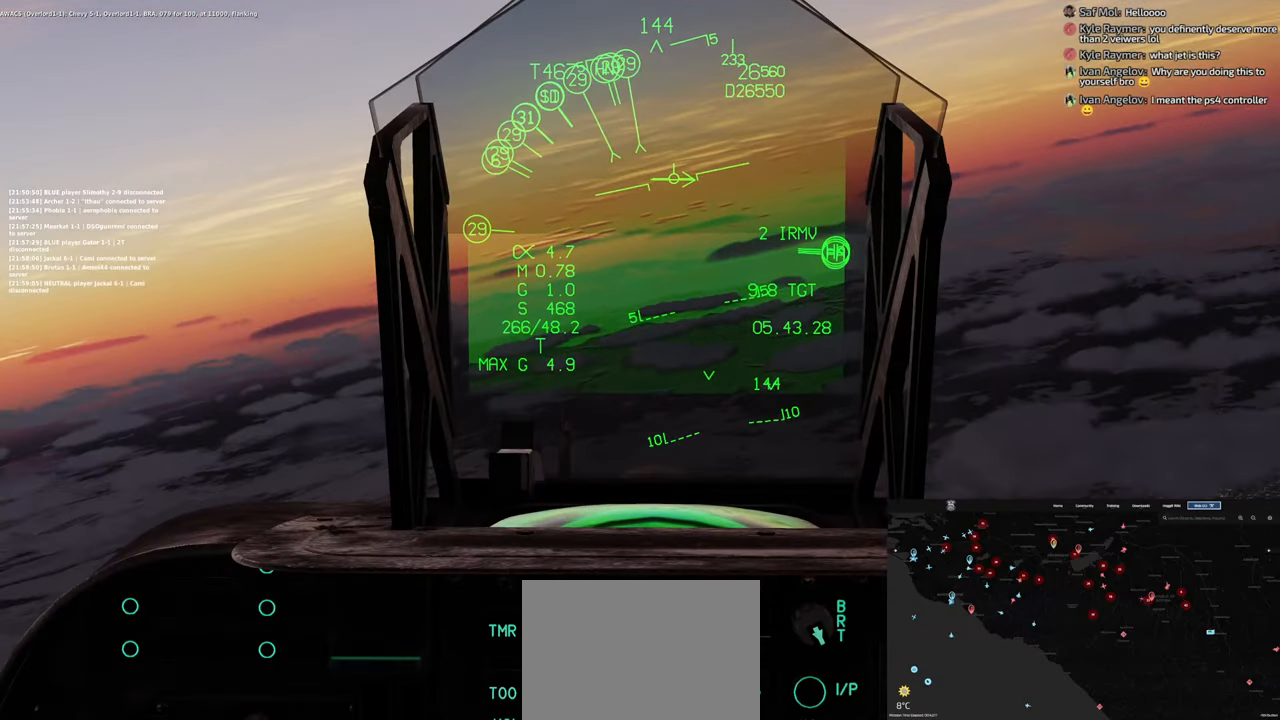
{"buttons": ["L1"], "left_stick": "center", "right_stick": "center", "events": [[83, "L1", "down"]]}
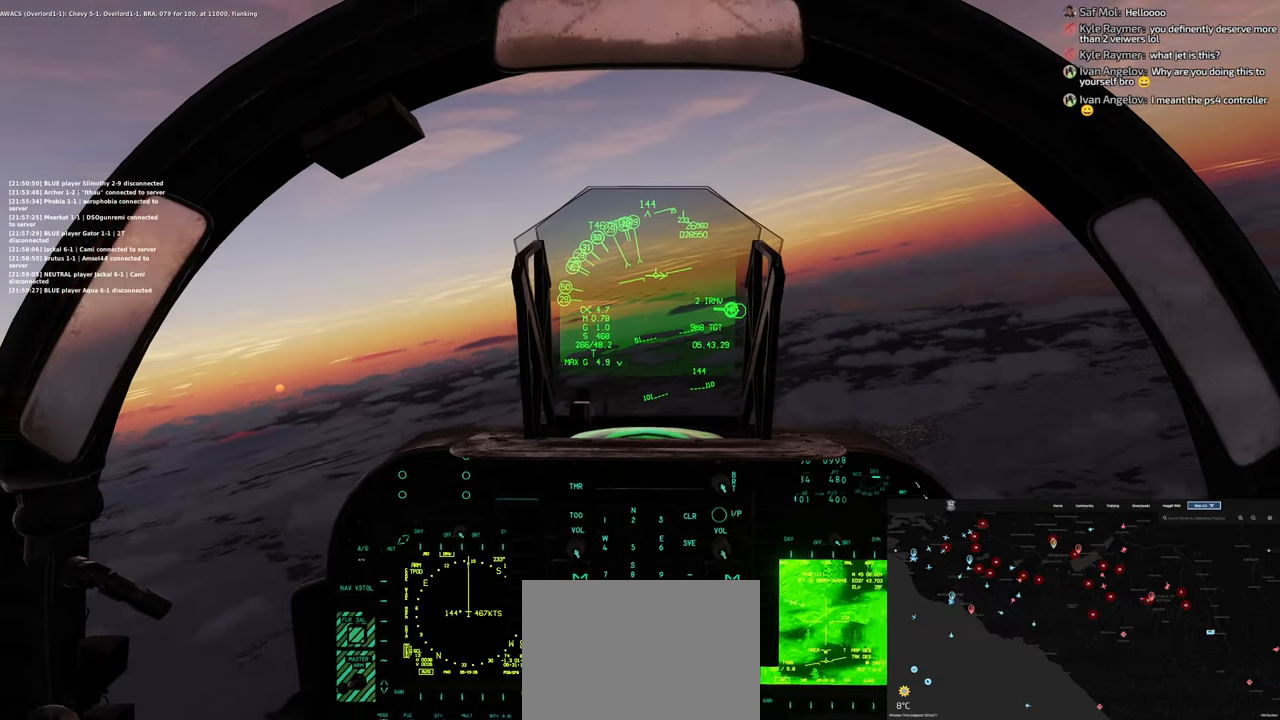
{"buttons": [], "left_stick": "center", "right_stick": "center", "events": [[150, "L2", "down"], [333, "L1", "up"], [417, "L2", "up"]]}
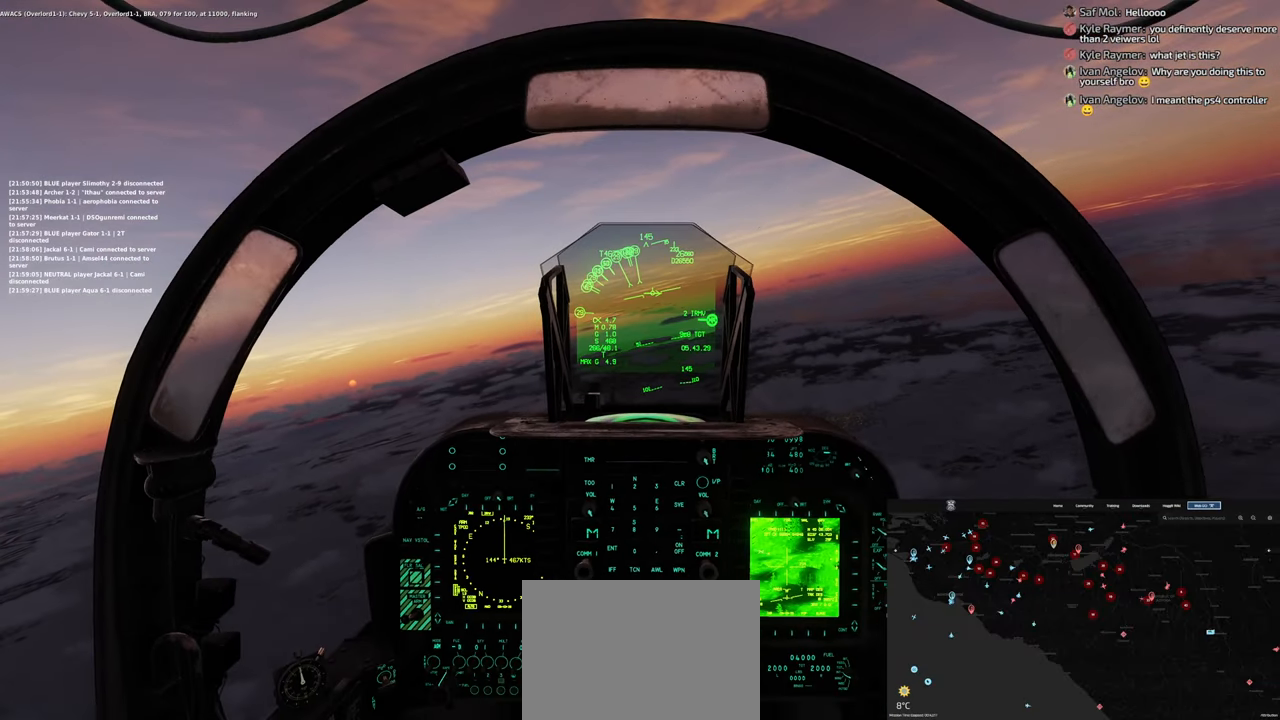
{"buttons": ["R1", "R3"], "left_stick": "center", "right_stick": "center", "events": [[283, "R1", "down"], [450, "R3", "down"]]}
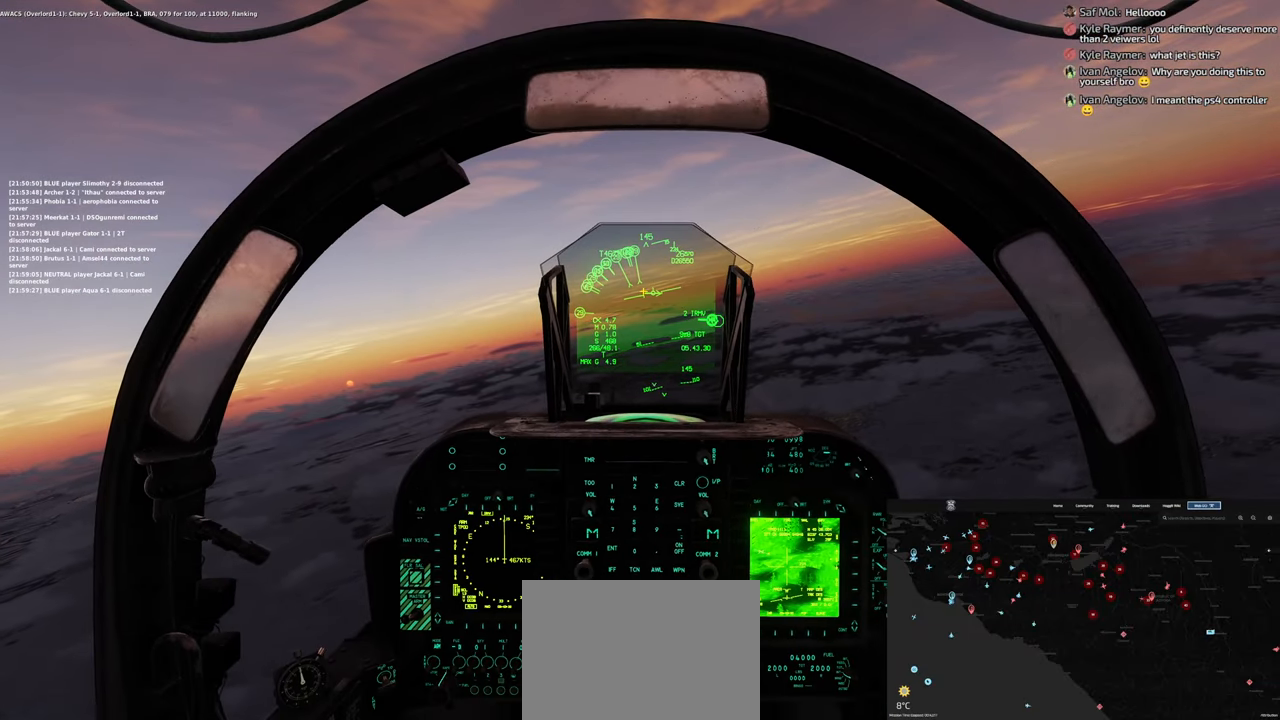
{"buttons": [], "left_stick": "center", "right_stick": "down-left", "events": [[33, "R3", "up"], [100, "R1", "up"], [100, "right_stick", "down"], [400, "right_stick", "down-left"]]}
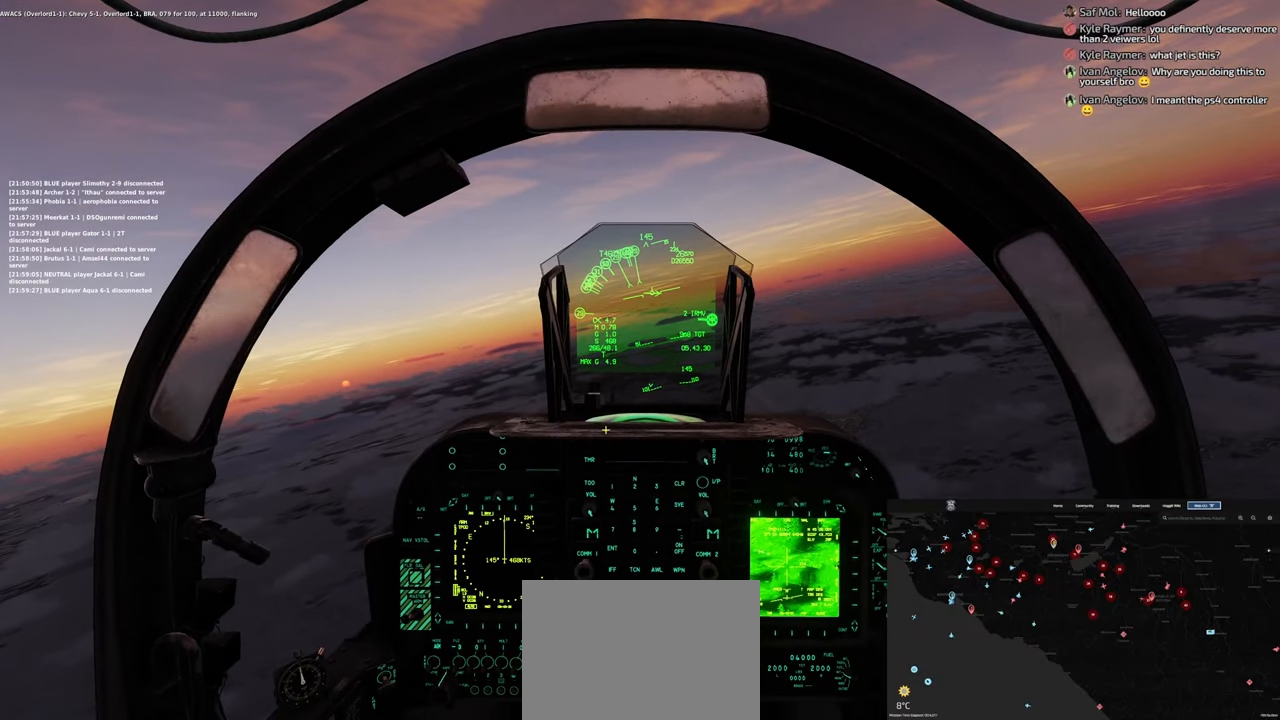
{"buttons": [], "left_stick": "center", "right_stick": "center", "events": [[383, "right_stick", "center"]]}